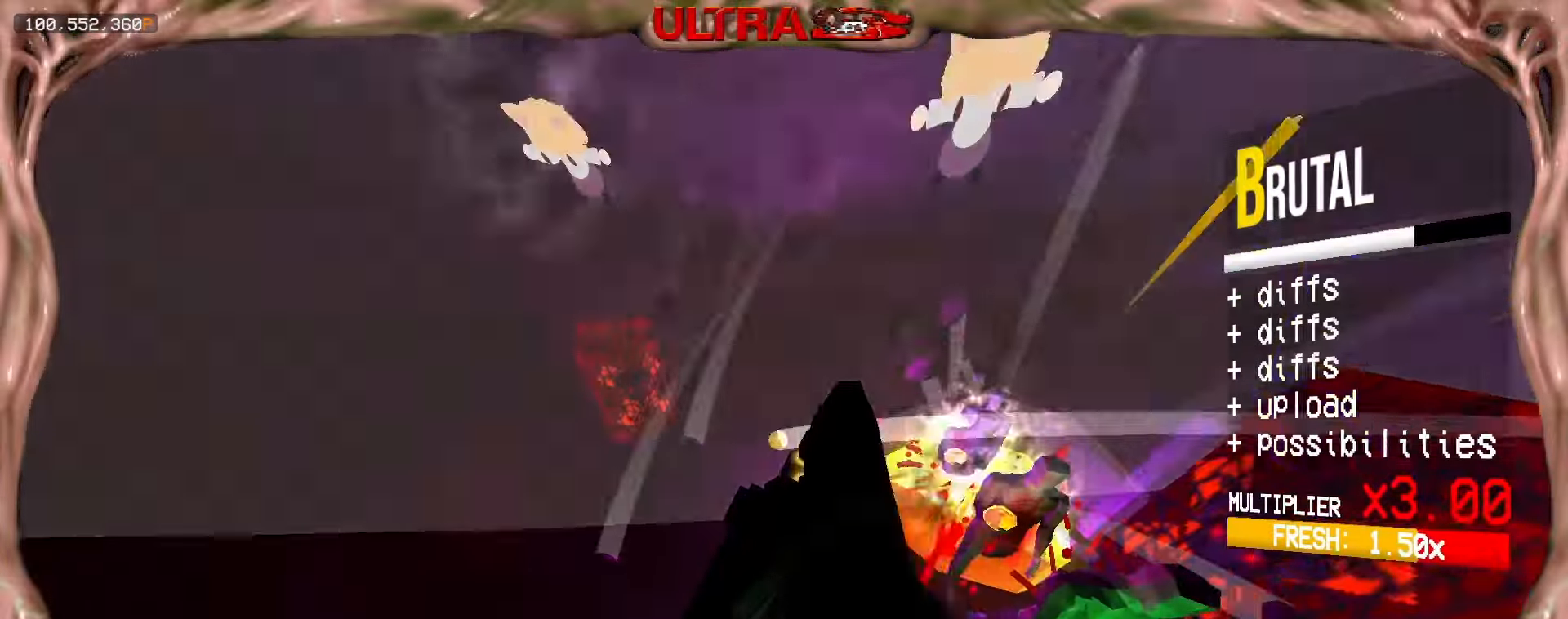
Gameplay with keyboard and mouse; each line is a JSON object with the keys and mouse buttons held at the frame after it. "events" lists presses ("down") and releases ("up") of "1", "2", "3", "4", "5", "a", "ctrl", "d", "e", "f", "q", "r", "s", "shift", "space", "tab", "w", "mouse_left", "mouse_wheel", "mouse_right", "mouse_mb4" and "mouse_mb5" between this image and that frame as [ms after this image, input, new state], when the widget could be followed in between. "mouse_left", "mouse_wheel", "mouse_right", "mouse_mb4", "mouse_mb5" = the "left", "wheel", "right", "mb4", "mb5" buttons of the "mouse" list. No other keys are recorded. "wheel" means that the mouse wheel is clicked or scrolled. Mouse movement is not recorded.
{"keys": ["a", "w"], "mouse": [], "events": [[117, "mouse_left", "down"], [217, "mouse_left", "up"], [250, "3", "down"], [383, "3", "up"], [450, "w", "down"]]}
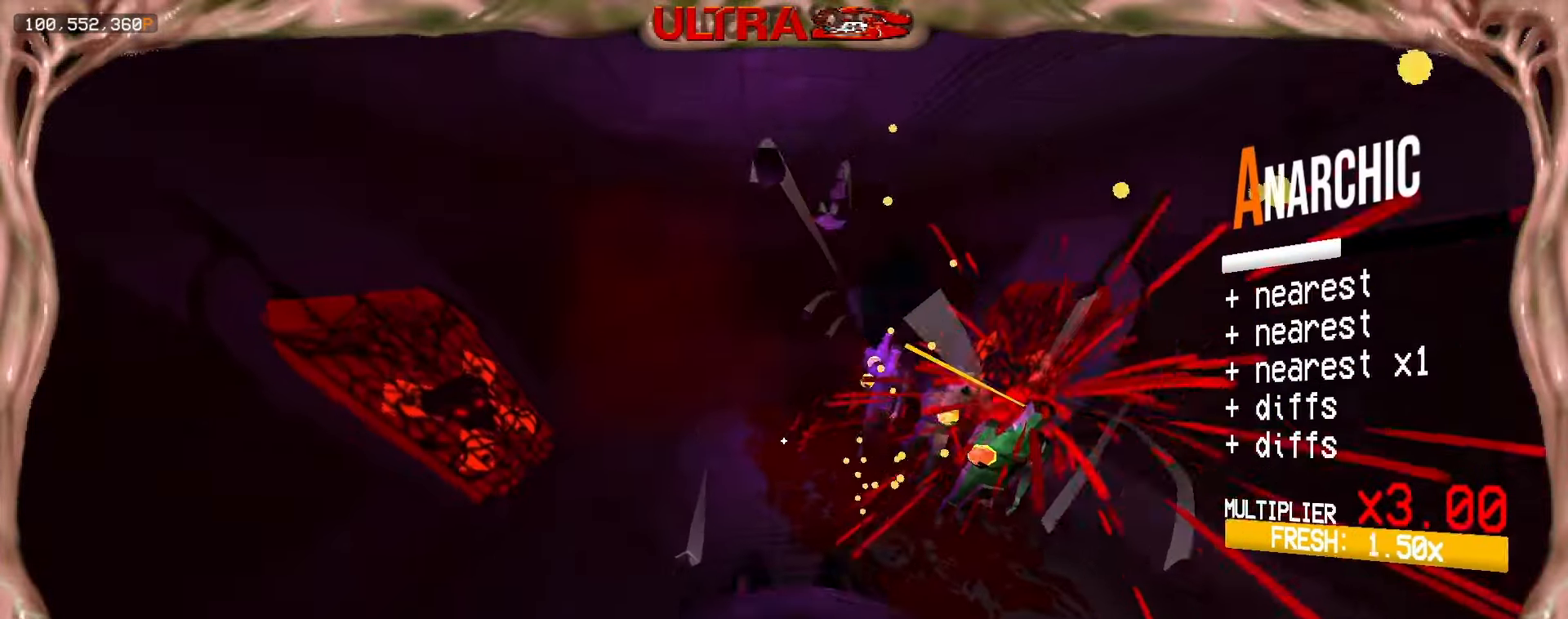
{"keys": ["a", "e", "w"], "mouse": ["left"], "events": [[233, "mouse_right", "down"], [250, "mouse_left", "down"], [333, "shift", "down"], [367, "e", "down"], [383, "mouse_right", "up"], [483, "shift", "up"]]}
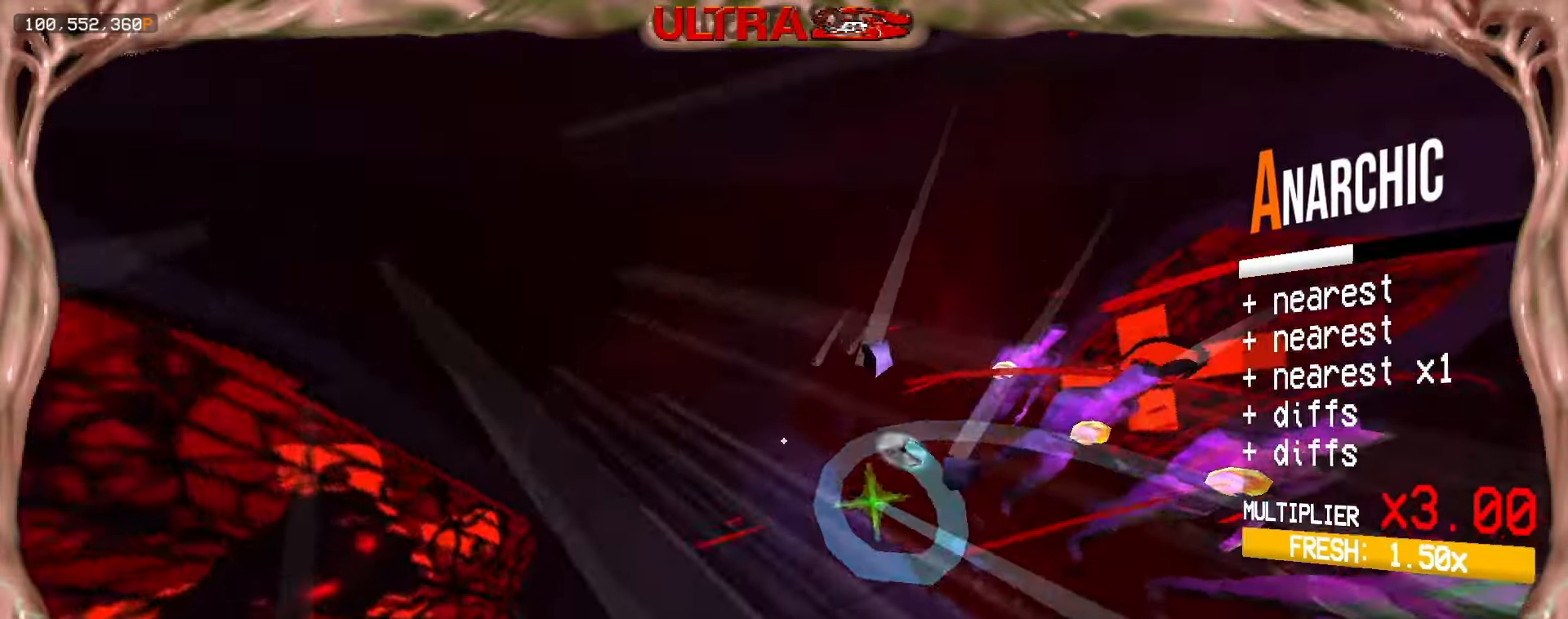
{"keys": ["a", "w"], "mouse": ["left"], "events": [[17, "e", "up"], [283, "mouse_right", "down"], [333, "q", "down"], [400, "mouse_right", "up"], [400, "q", "up"]]}
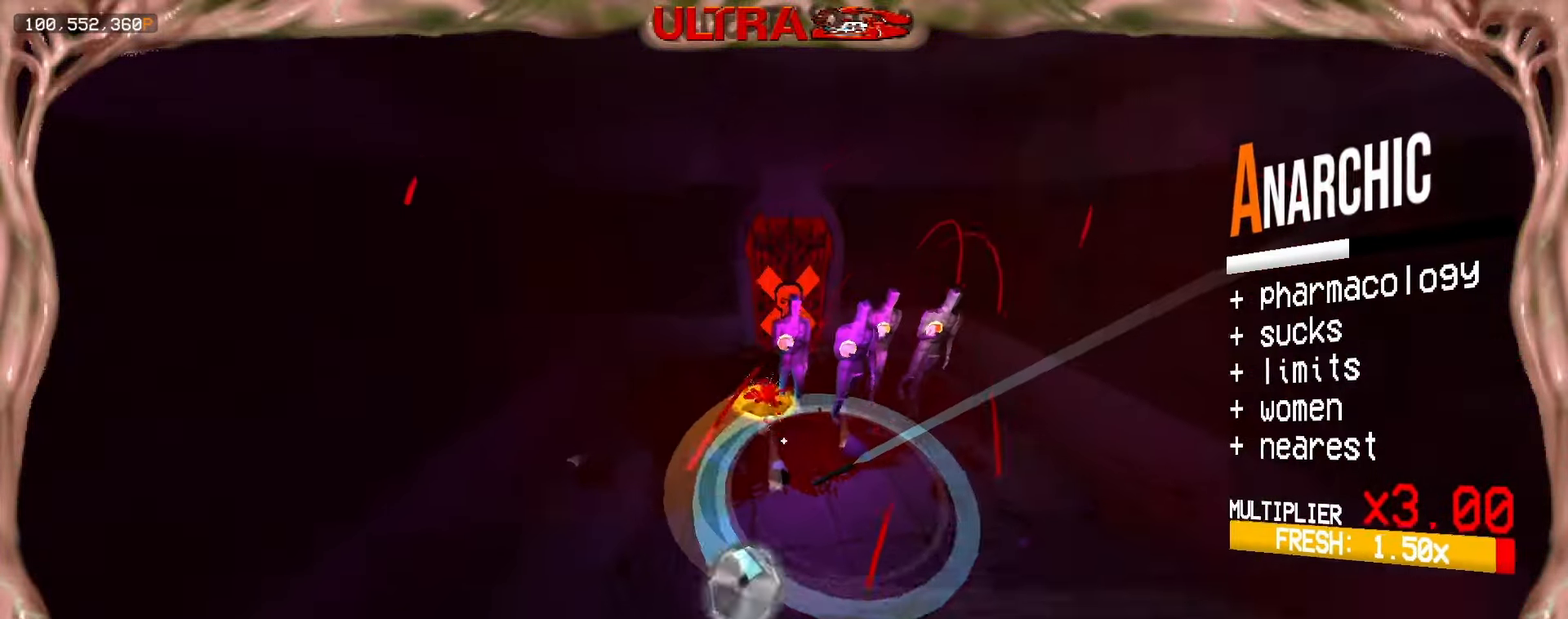
{"keys": ["a", "w"], "mouse": ["left"], "events": []}
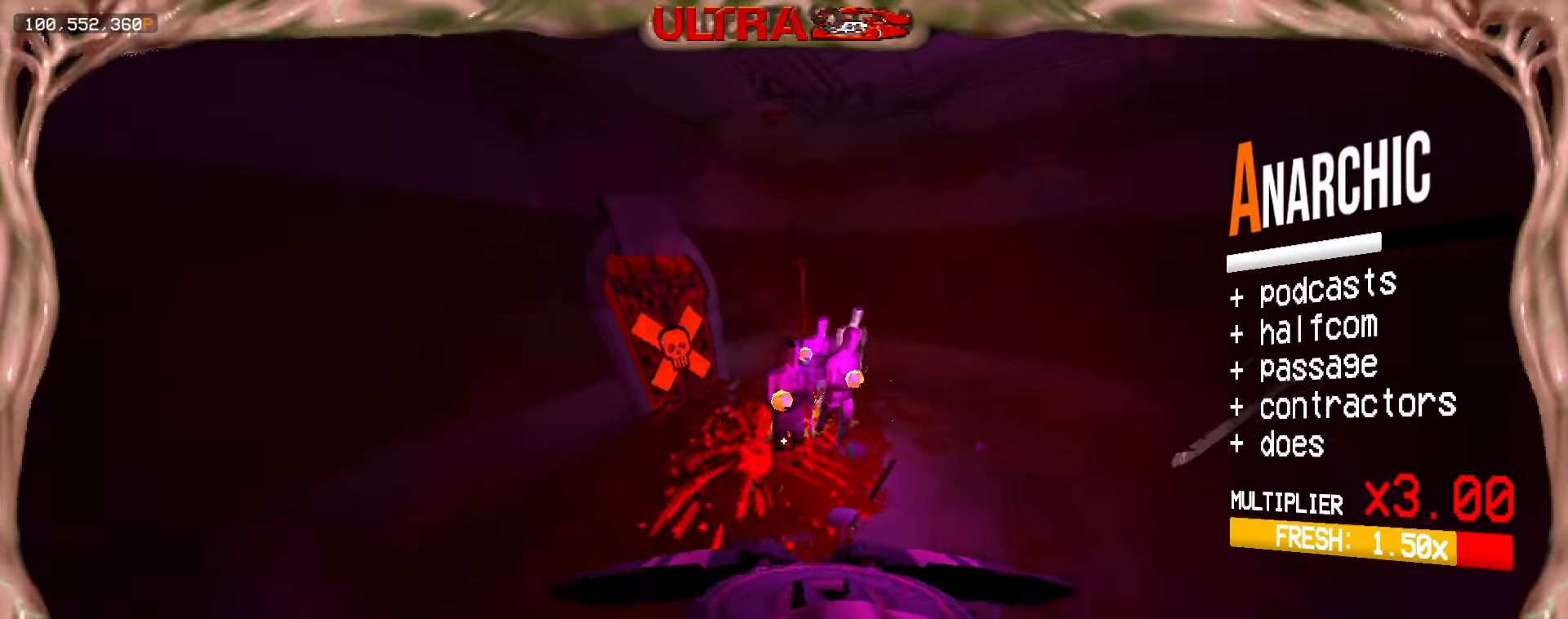
{"keys": ["d"], "mouse": ["left"], "events": [[433, "a", "up"], [467, "w", "up"], [500, "d", "down"]]}
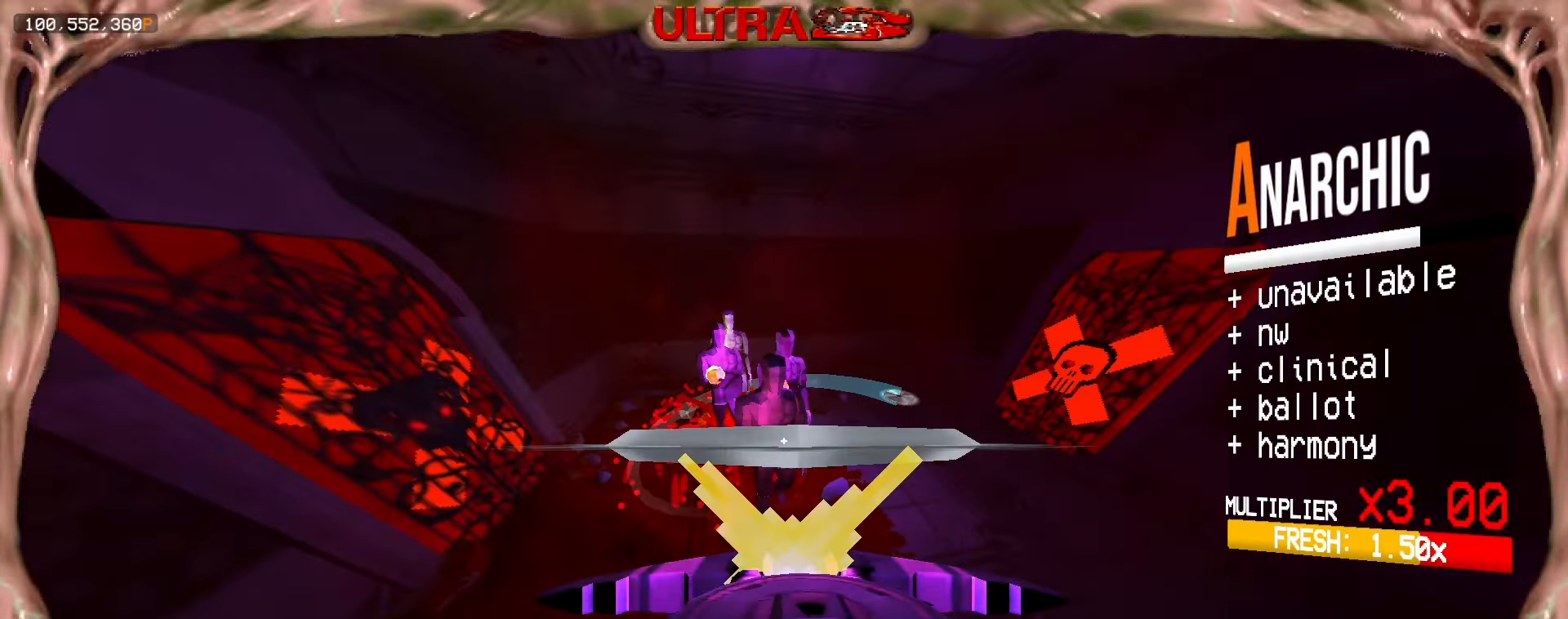
{"keys": ["r", "w"], "mouse": [], "events": [[83, "shift", "down"], [167, "e", "down"], [200, "shift", "up"], [250, "mouse_left", "up"], [300, "e", "up"], [350, "d", "up"], [367, "w", "down"], [467, "r", "down"]]}
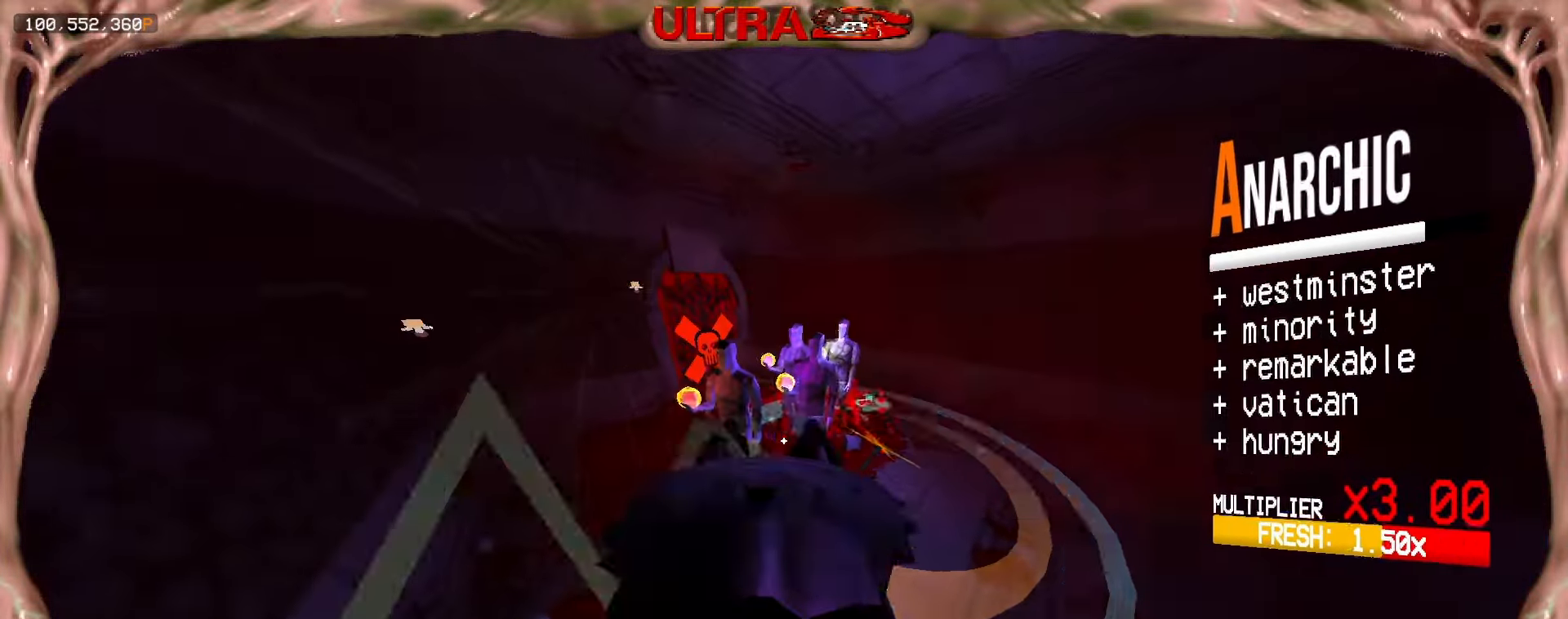
{"keys": ["s", "shift"], "mouse": [], "events": [[67, "r", "up"], [233, "e", "down"], [283, "w", "up"], [333, "e", "up"], [400, "s", "down"], [483, "shift", "down"]]}
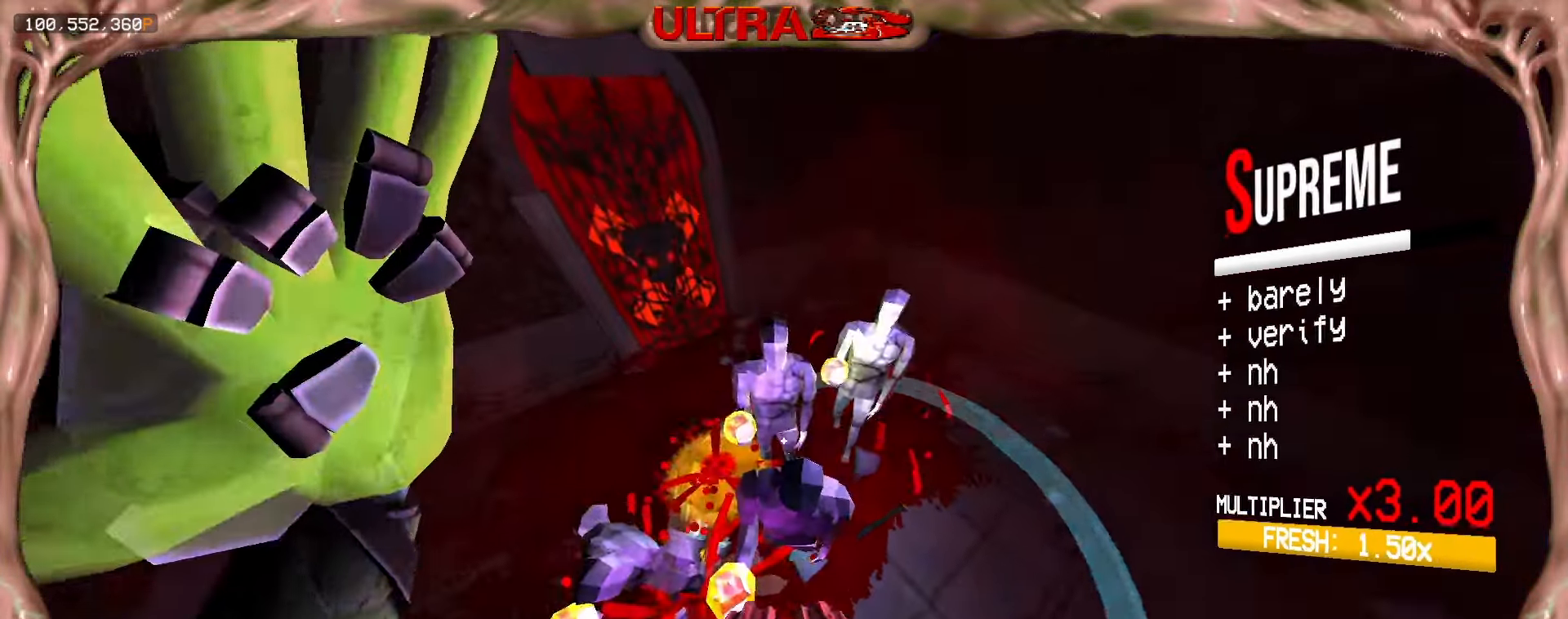
{"keys": ["a"], "mouse": ["left"], "events": [[17, "shift", "up"], [67, "mouse_right", "down"], [83, "s", "up"], [100, "mouse_left", "down"], [150, "s", "down"], [183, "mouse_right", "up"], [200, "s", "up"], [333, "a", "down"]]}